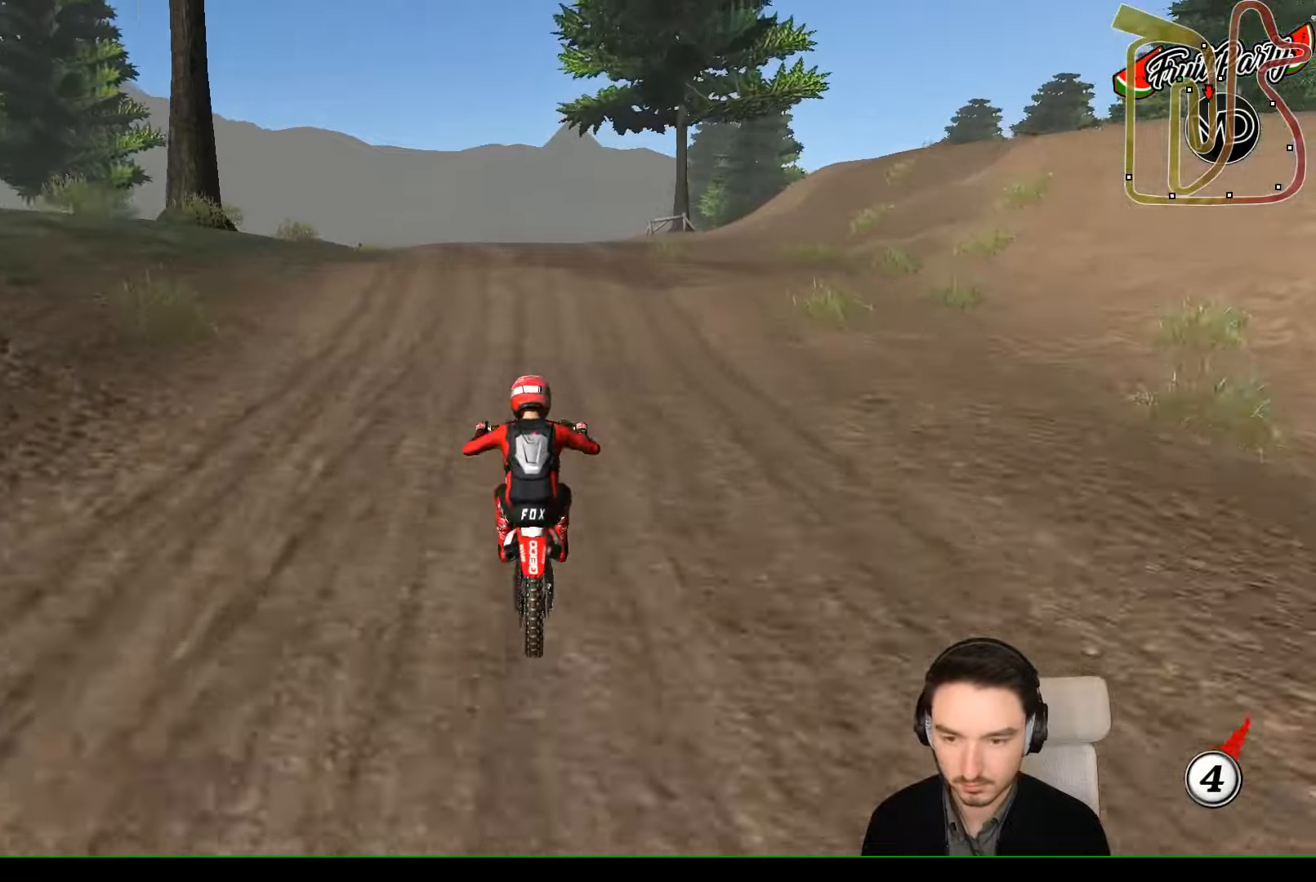
Gameplay with a controller (Xbox layout); each line is a JSON object with the inputs held at the frame after it. "events" lists button and stick changes between this image and that frame as [ms after this image, input, new state], when the widget could be followed in between. Not read: L3 R3 right_stick.
{"buttons": [], "left_stick": "down", "events": [[200, "R2", "up"], [267, "X", "down"], [300, "left_stick", "center"], [333, "X", "up"], [500, "left_stick", "down"]]}
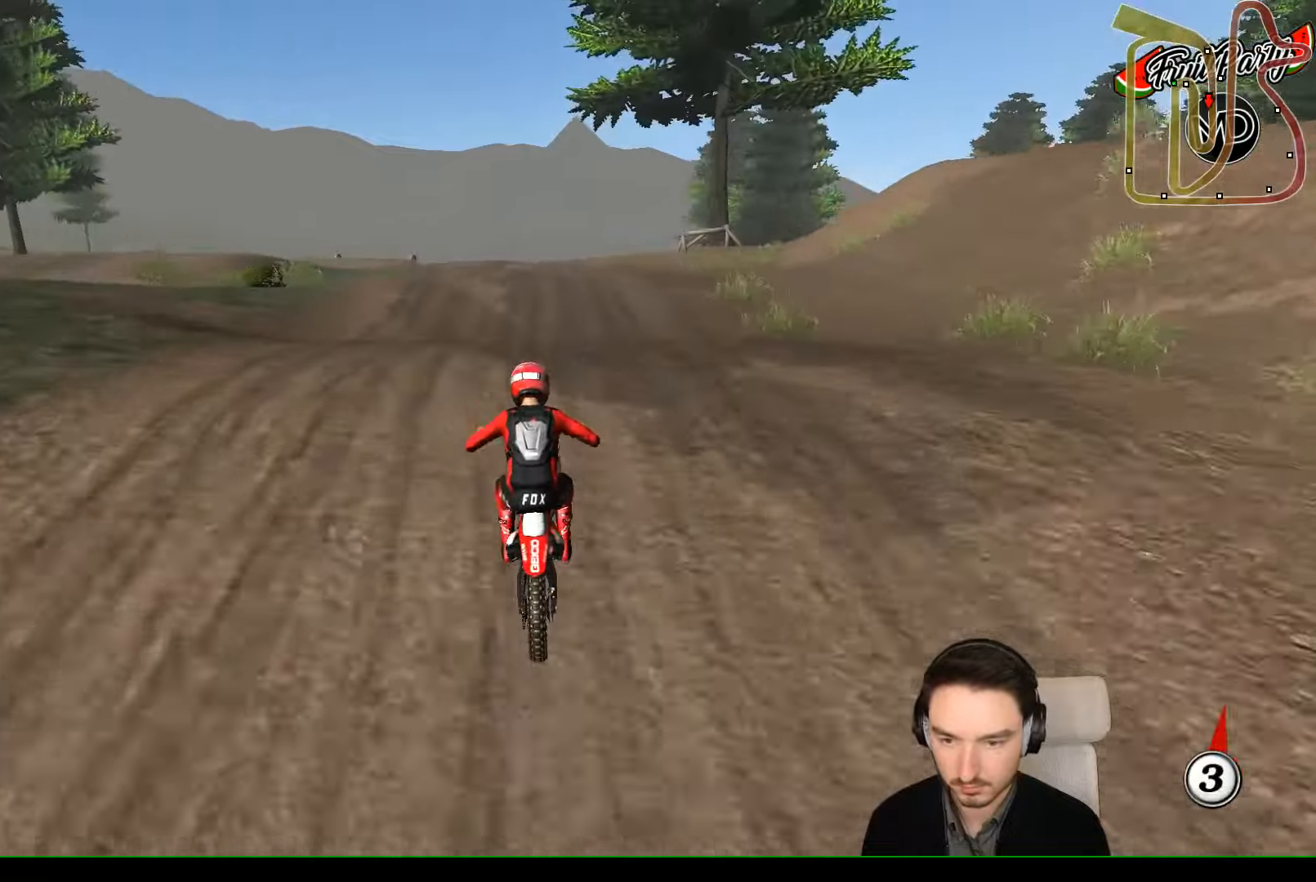
{"buttons": [], "left_stick": "center", "events": [[133, "R2", "down"], [333, "R2", "up"], [400, "left_stick", "center"]]}
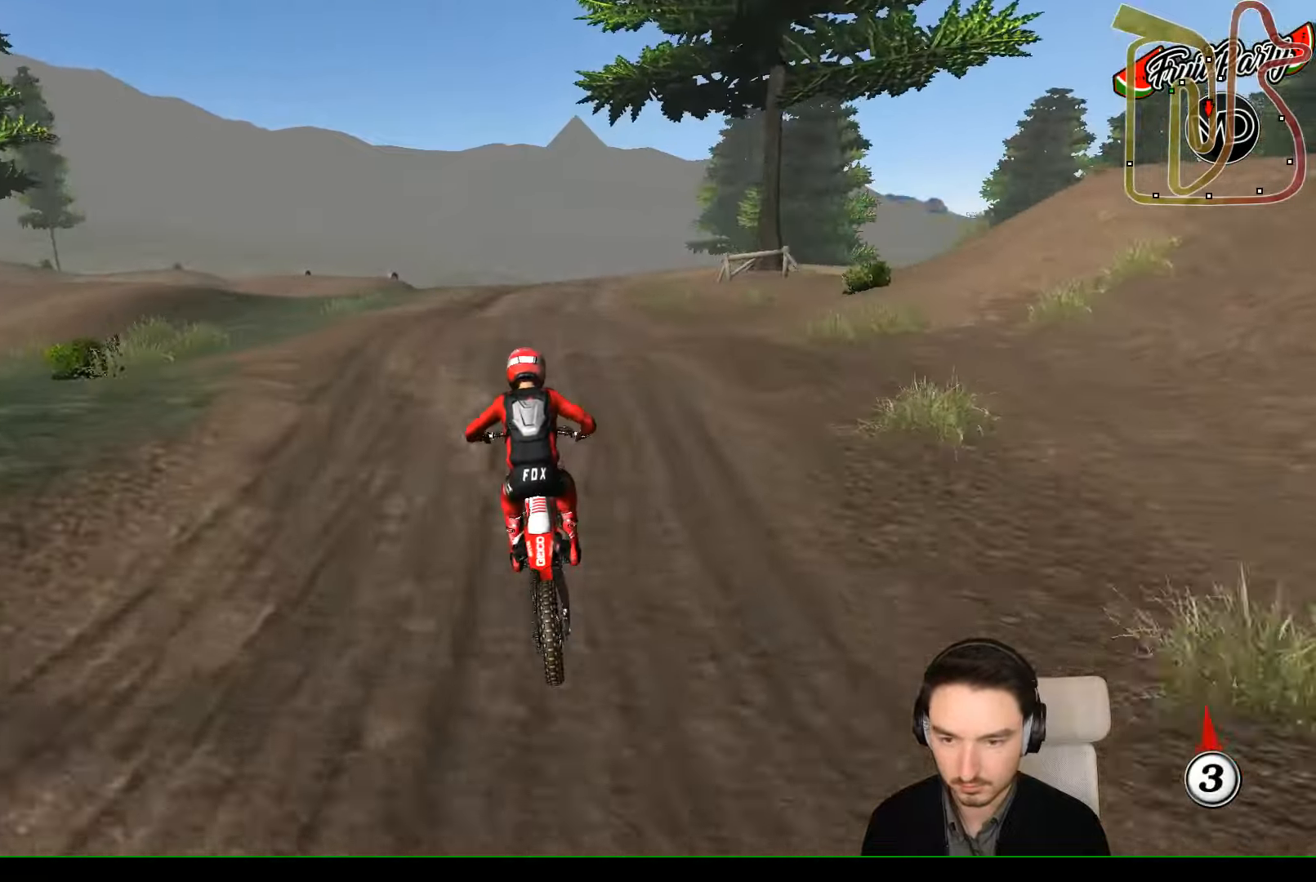
{"buttons": ["R2"], "left_stick": "down-right", "events": [[333, "left_stick", "down-right"], [367, "R2", "down"]]}
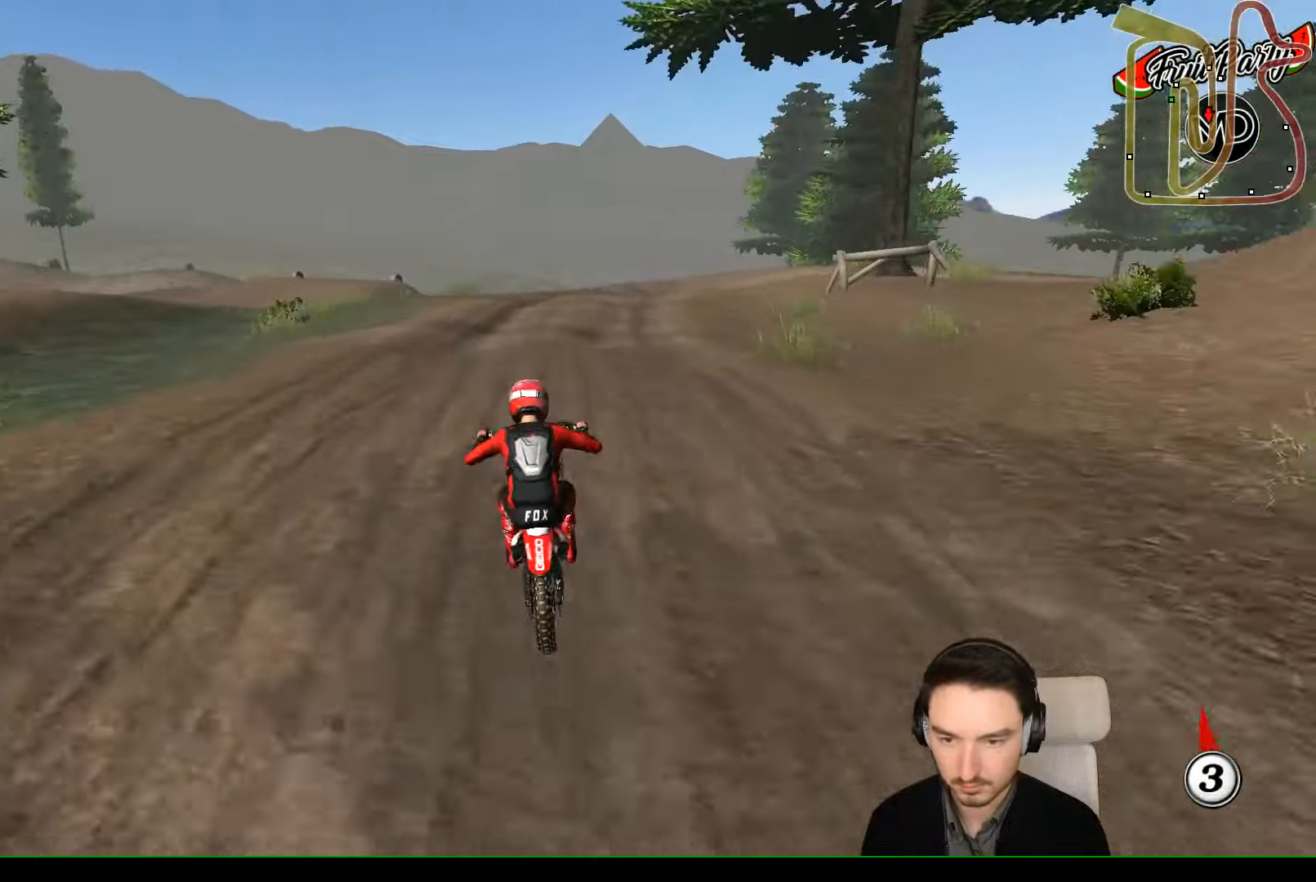
{"buttons": [], "left_stick": "down-right", "events": [[300, "R2", "up"], [400, "X", "down"], [500, "X", "up"]]}
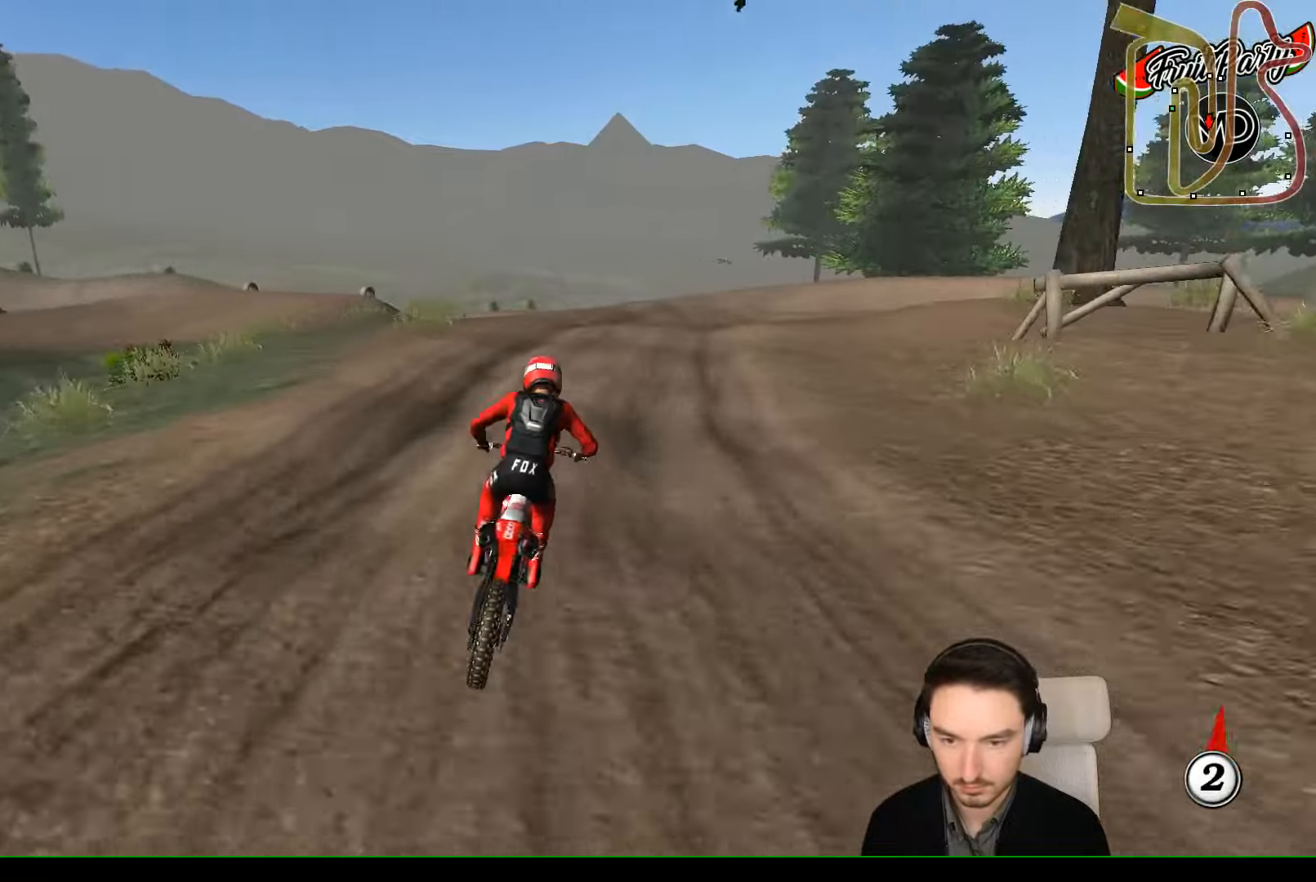
{"buttons": [], "left_stick": "down", "events": [[200, "left_stick", "down"], [300, "R2", "down"], [433, "R2", "up"]]}
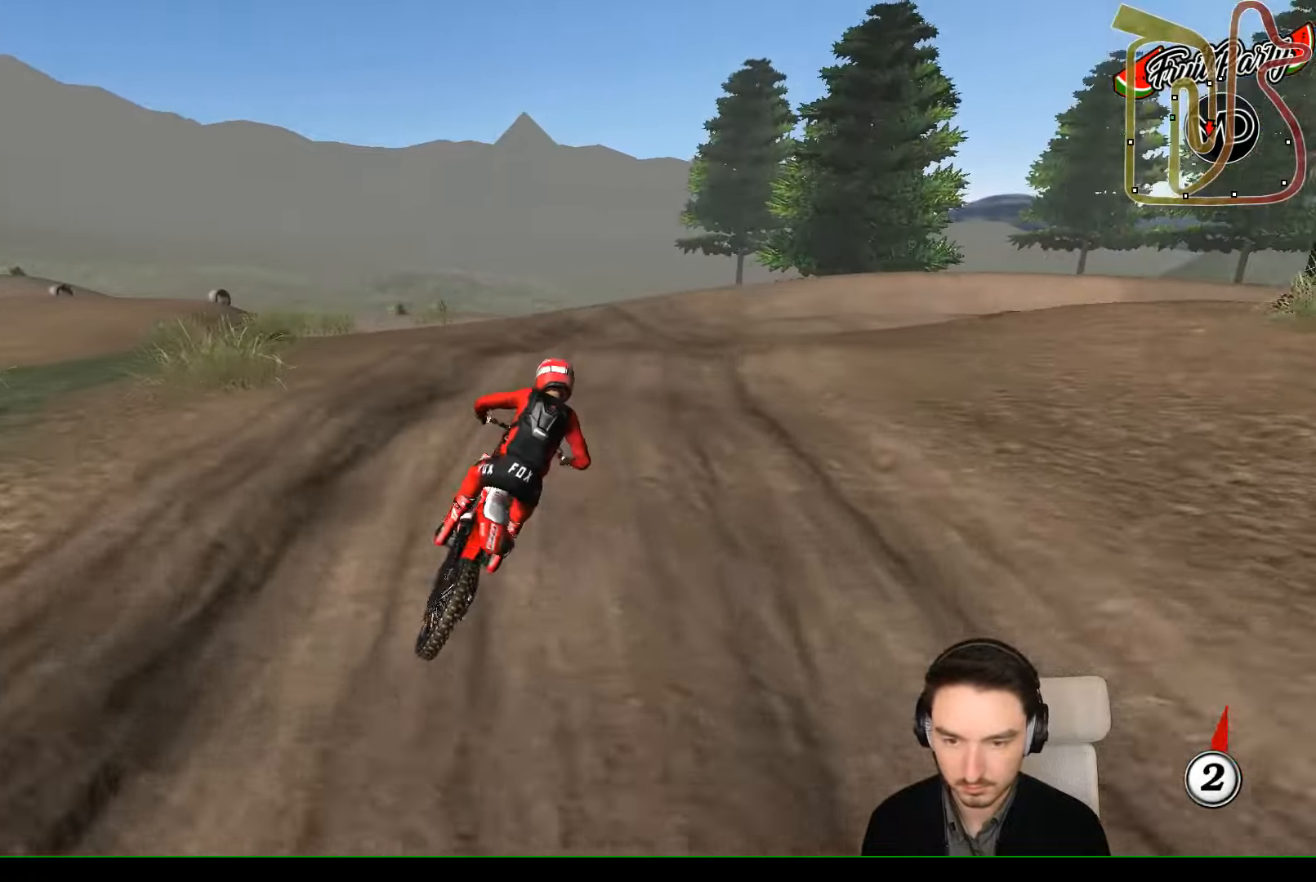
{"buttons": ["R2"], "left_stick": "down", "events": [[300, "R2", "down"], [367, "R2", "up"], [500, "R2", "down"]]}
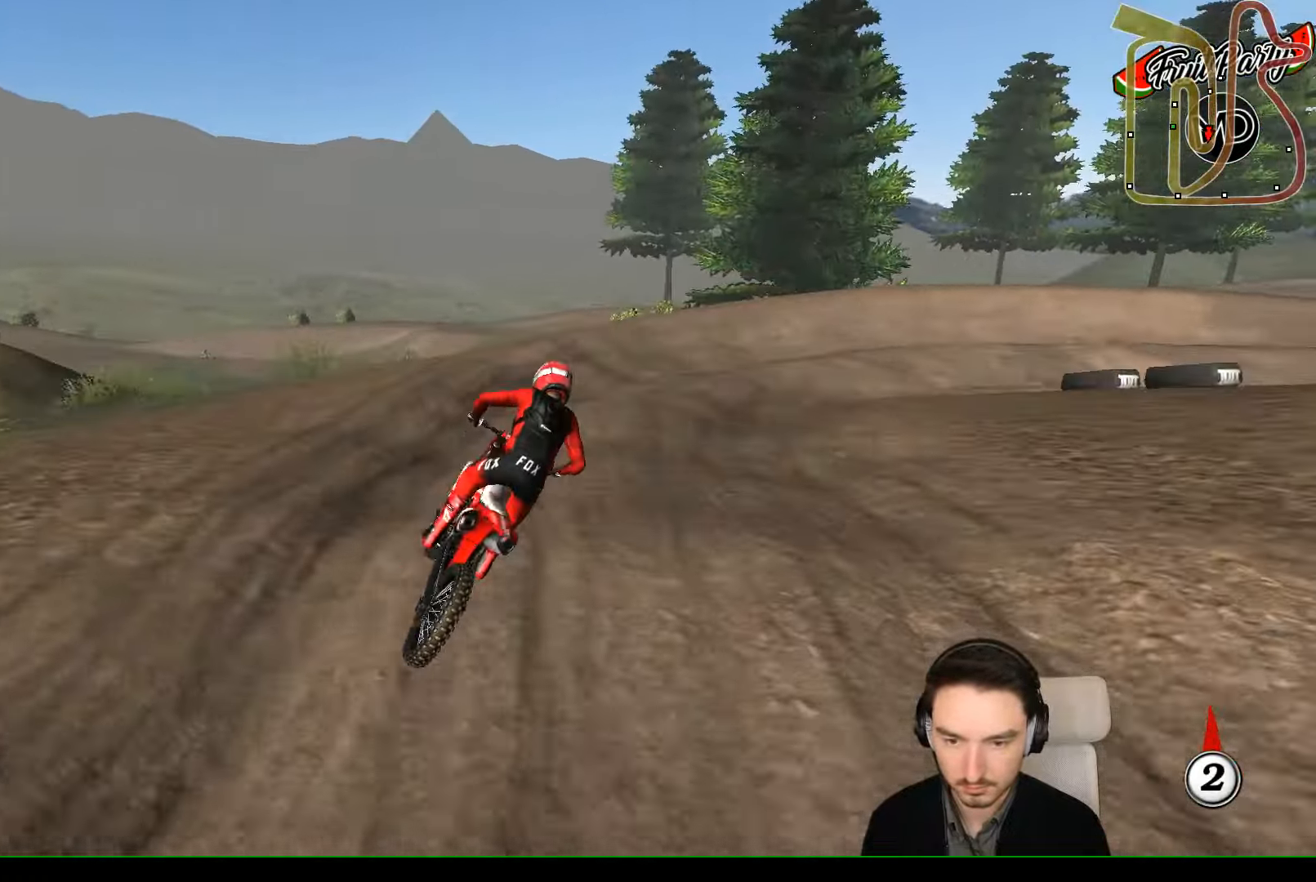
{"buttons": ["R2"], "left_stick": "down", "events": [[100, "R2", "up"], [433, "R2", "down"]]}
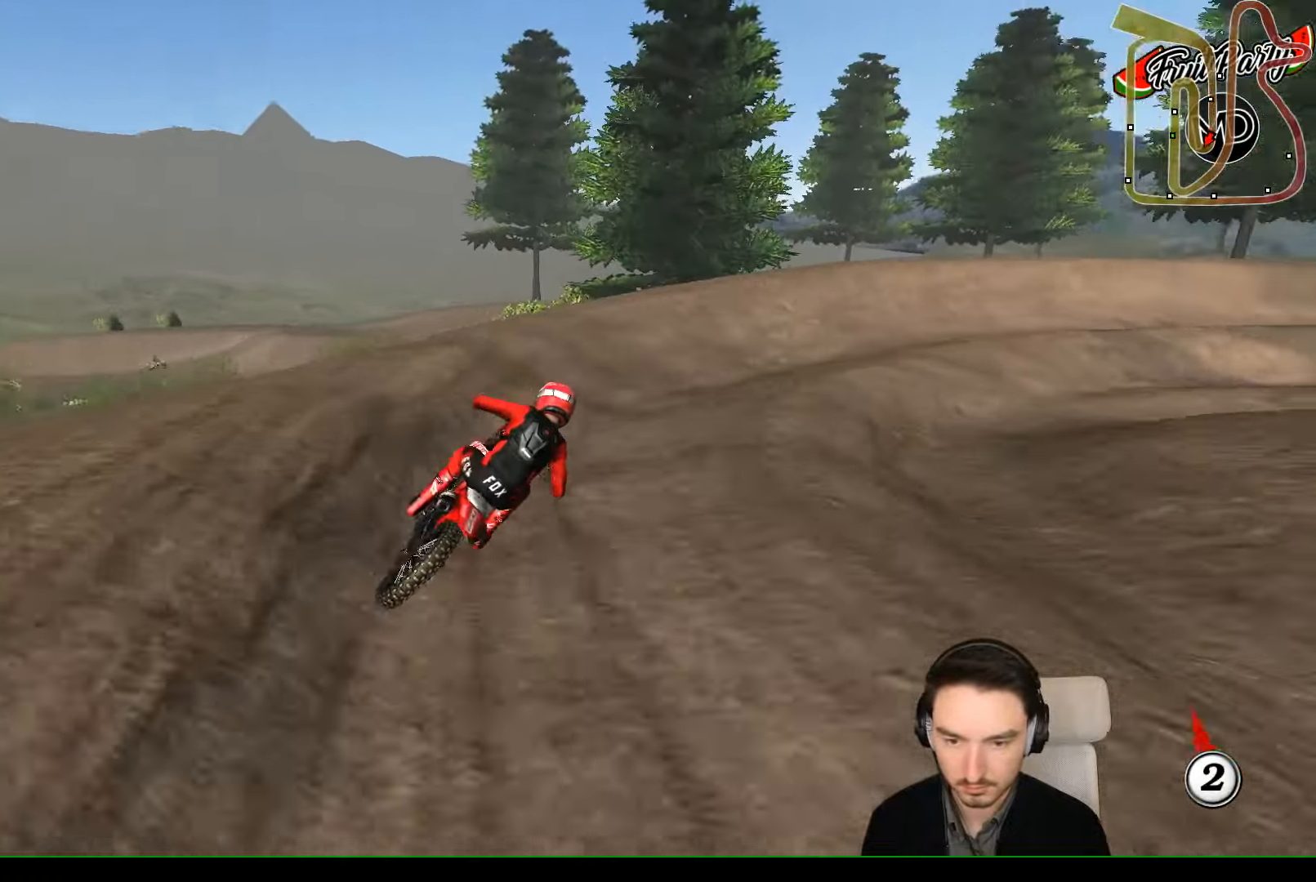
{"buttons": ["R2"], "left_stick": "down-right", "events": [[167, "left_stick", "down-right"]]}
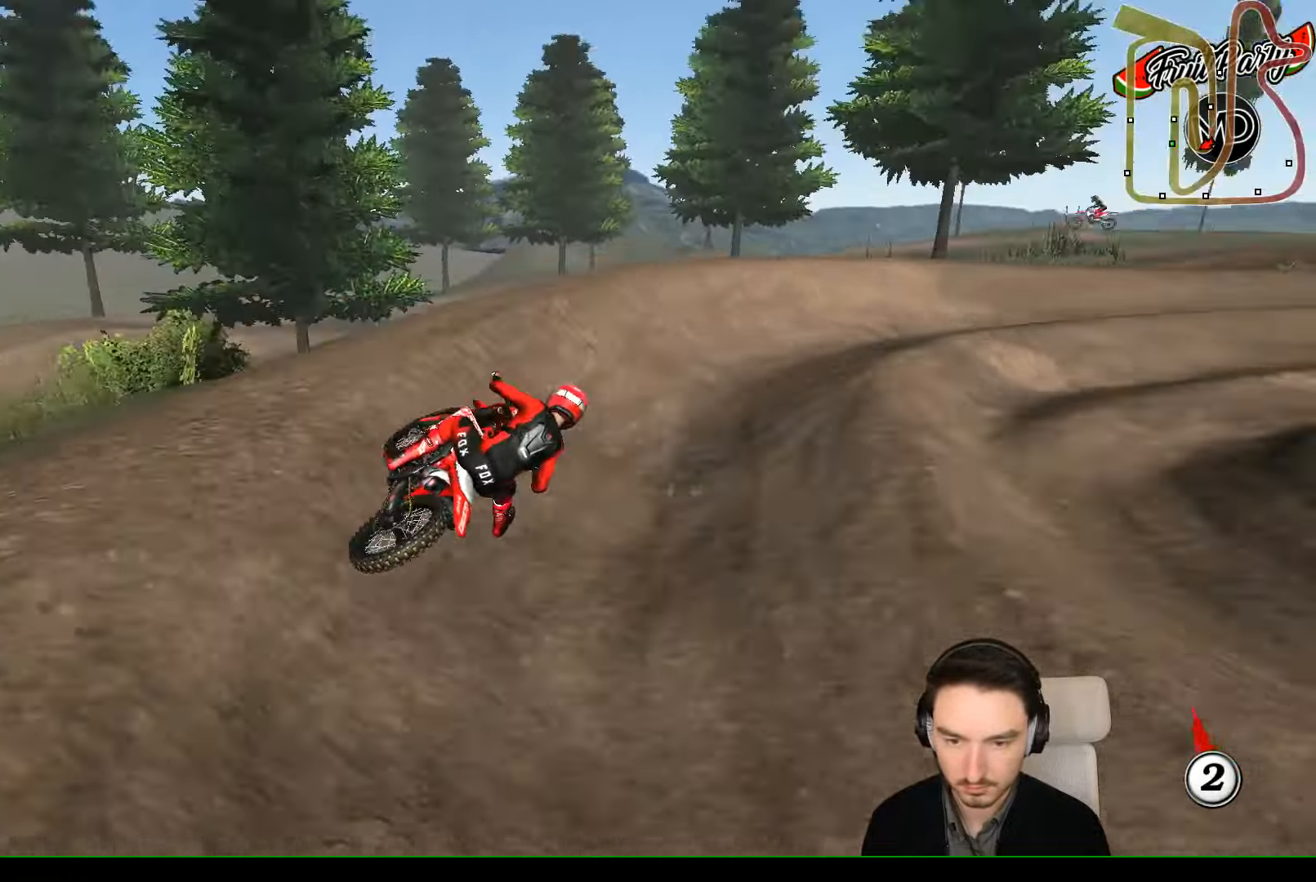
{"buttons": ["R2"], "left_stick": "center", "events": [[133, "R2", "up"], [133, "left_stick", "center"], [300, "R2", "down"]]}
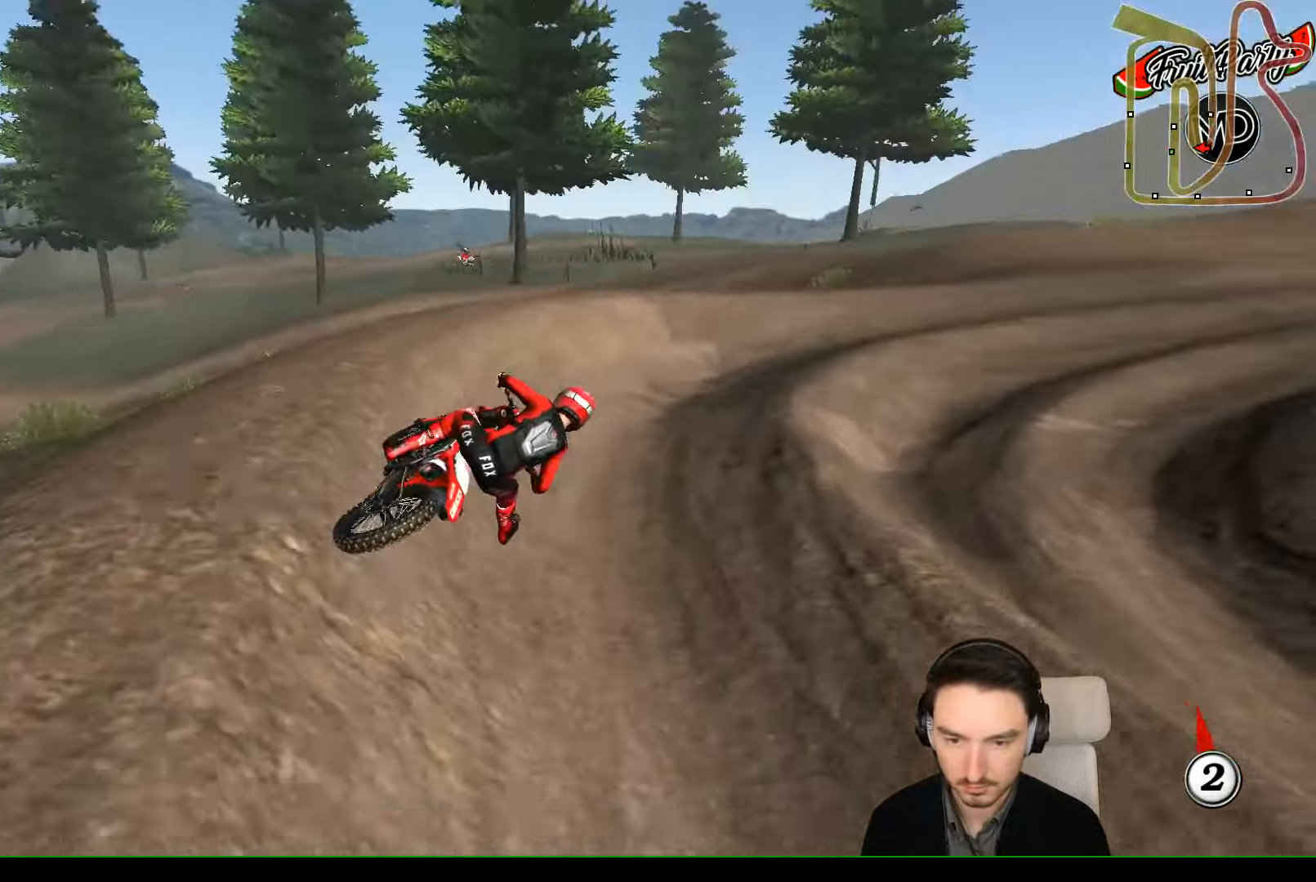
{"buttons": ["R2"], "left_stick": "center", "events": []}
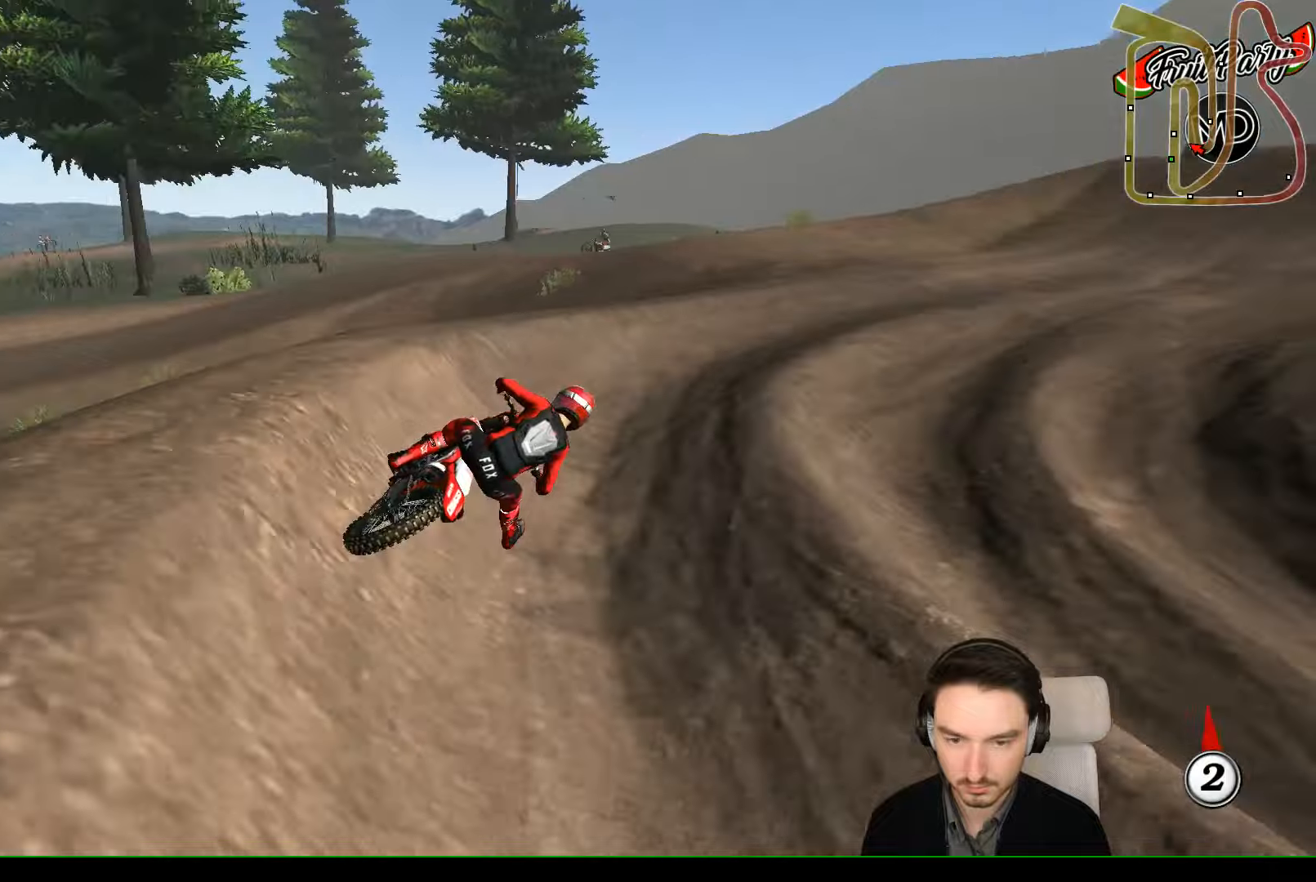
{"buttons": ["R2"], "left_stick": "center", "events": []}
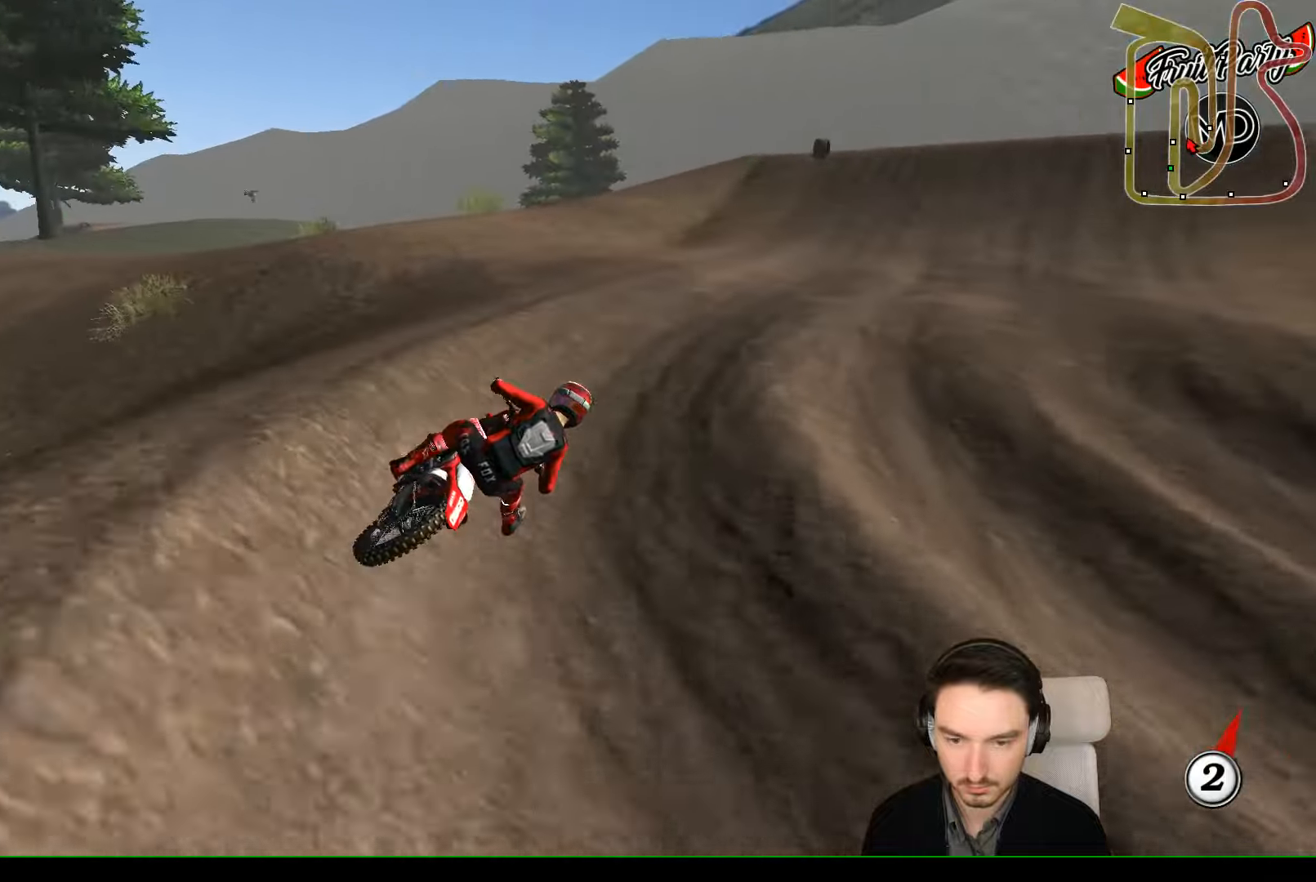
{"buttons": ["B", "R2"], "left_stick": "down-left", "events": [[233, "left_stick", "down-left"], [466, "B", "down"]]}
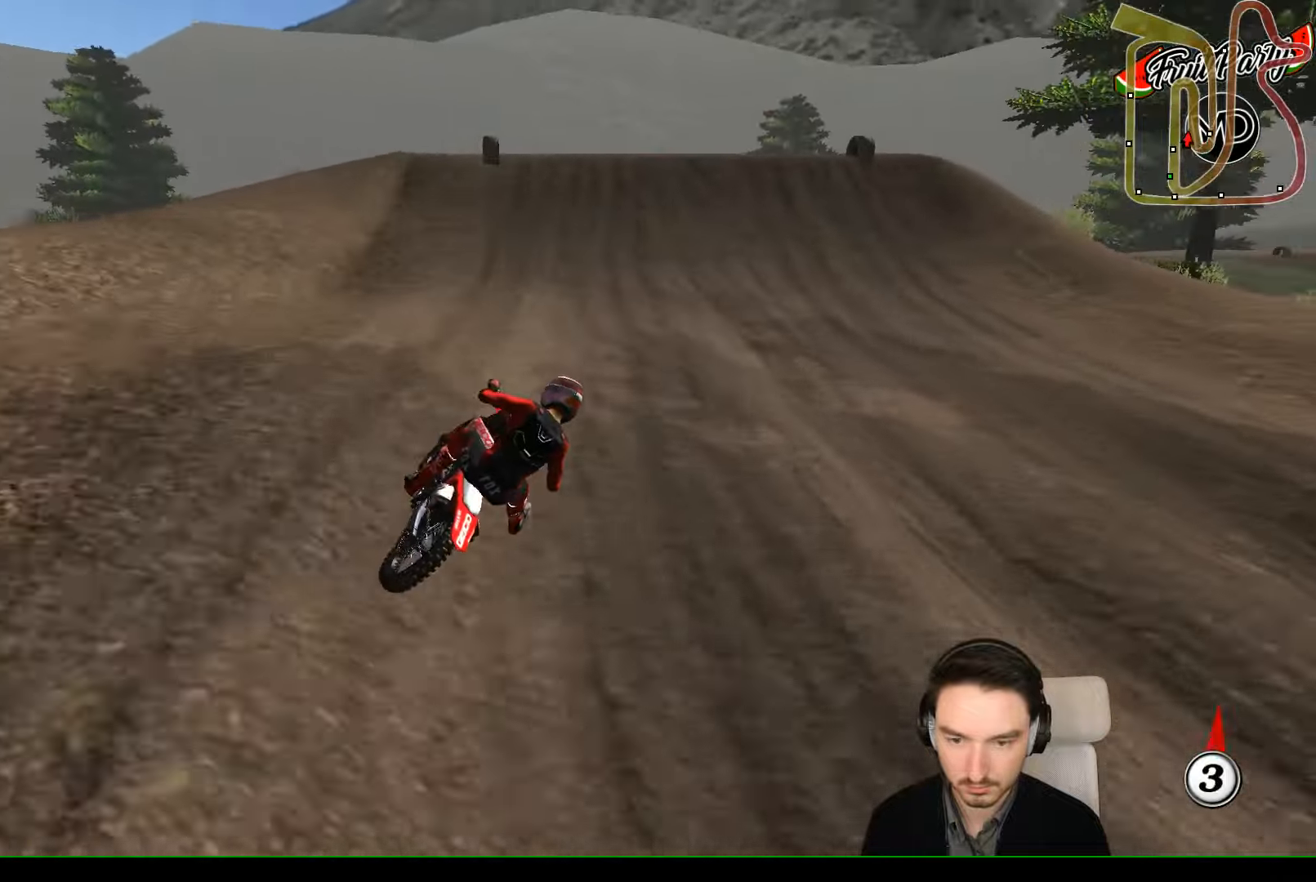
{"buttons": ["L1", "R2"], "left_stick": "left", "events": [[66, "B", "up"], [200, "L1", "down"], [200, "left_stick", "center"], [333, "left_stick", "left"]]}
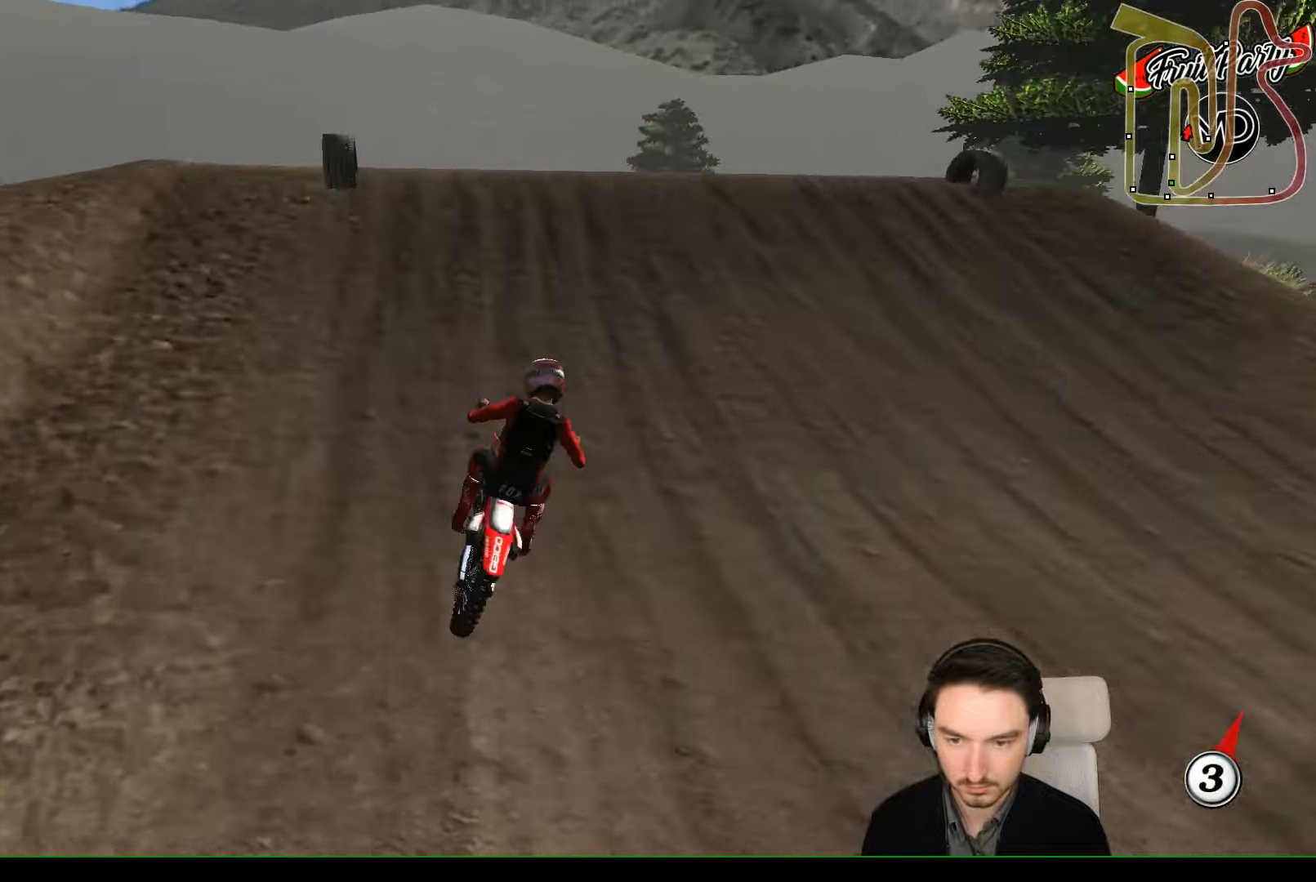
{"buttons": ["R2"], "left_stick": "down-left", "events": [[33, "R2", "up"], [166, "L1", "up"], [166, "left_stick", "down-left"], [433, "R2", "down"]]}
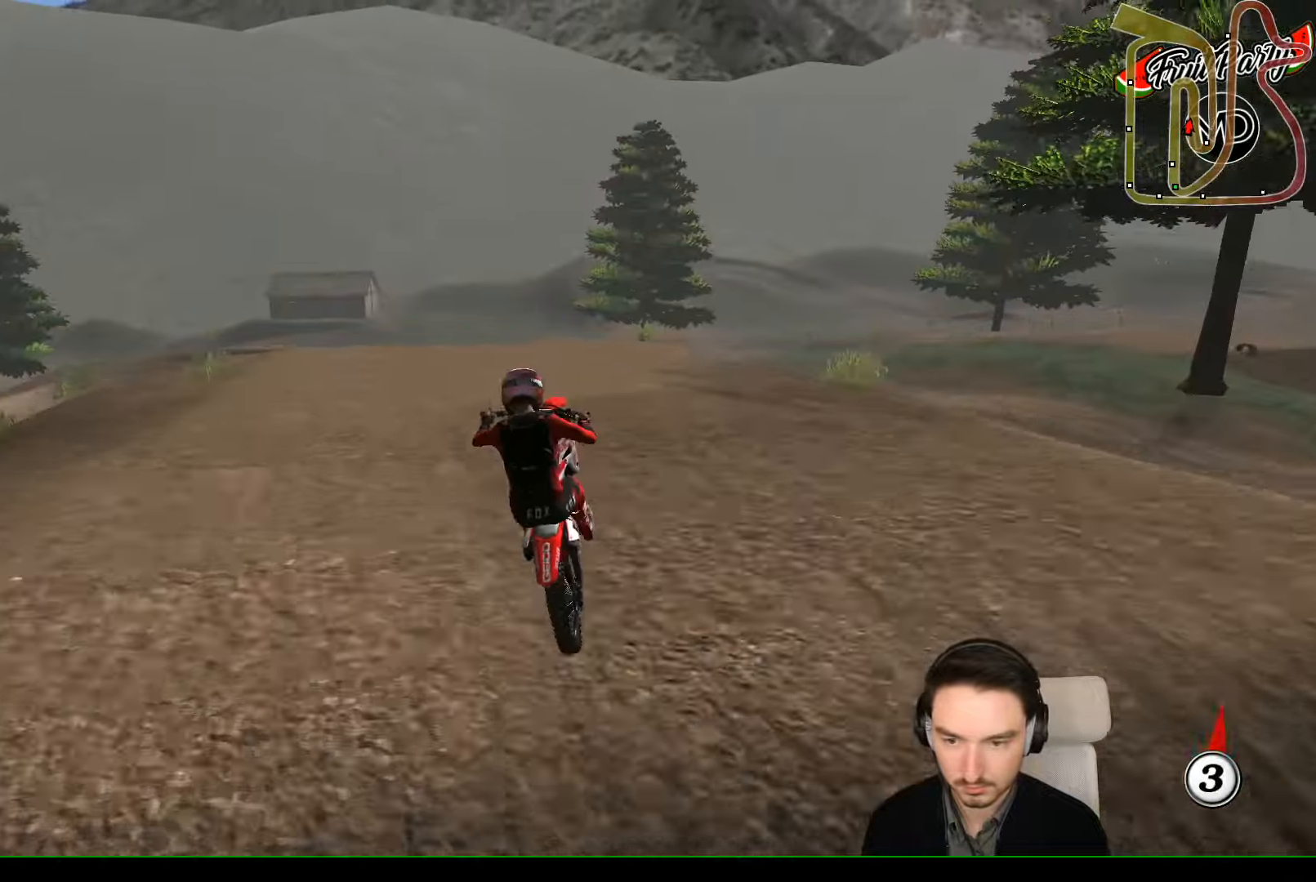
{"buttons": [], "left_stick": "down-right", "events": [[33, "left_stick", "down"], [133, "R2", "up"], [200, "left_stick", "down-right"], [333, "R2", "down"], [333, "left_stick", "down"], [400, "R2", "up"], [500, "left_stick", "down-right"]]}
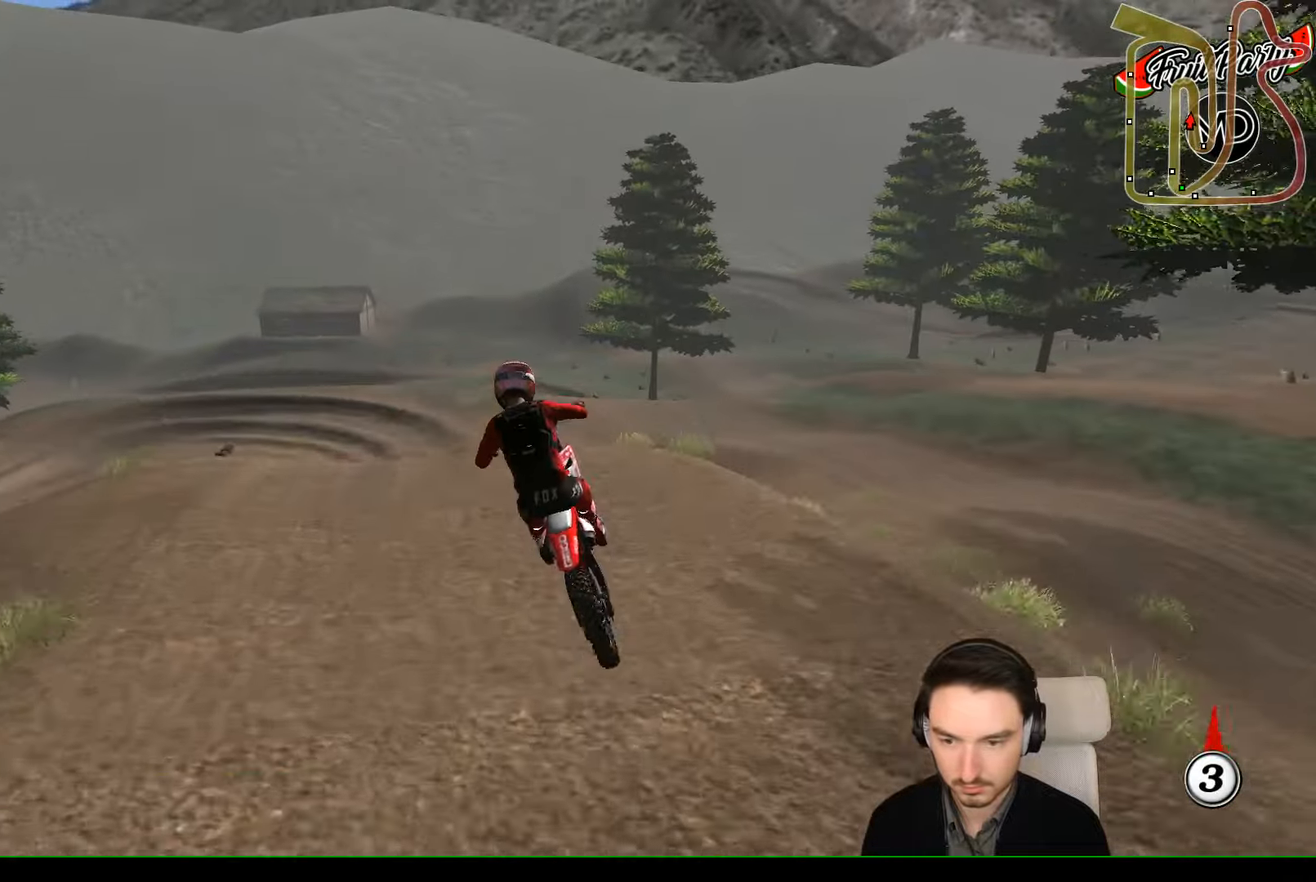
{"buttons": ["R2"], "left_stick": "down-left", "events": [[33, "R2", "down"], [133, "R2", "up"], [266, "R2", "down"], [300, "left_stick", "down-left"]]}
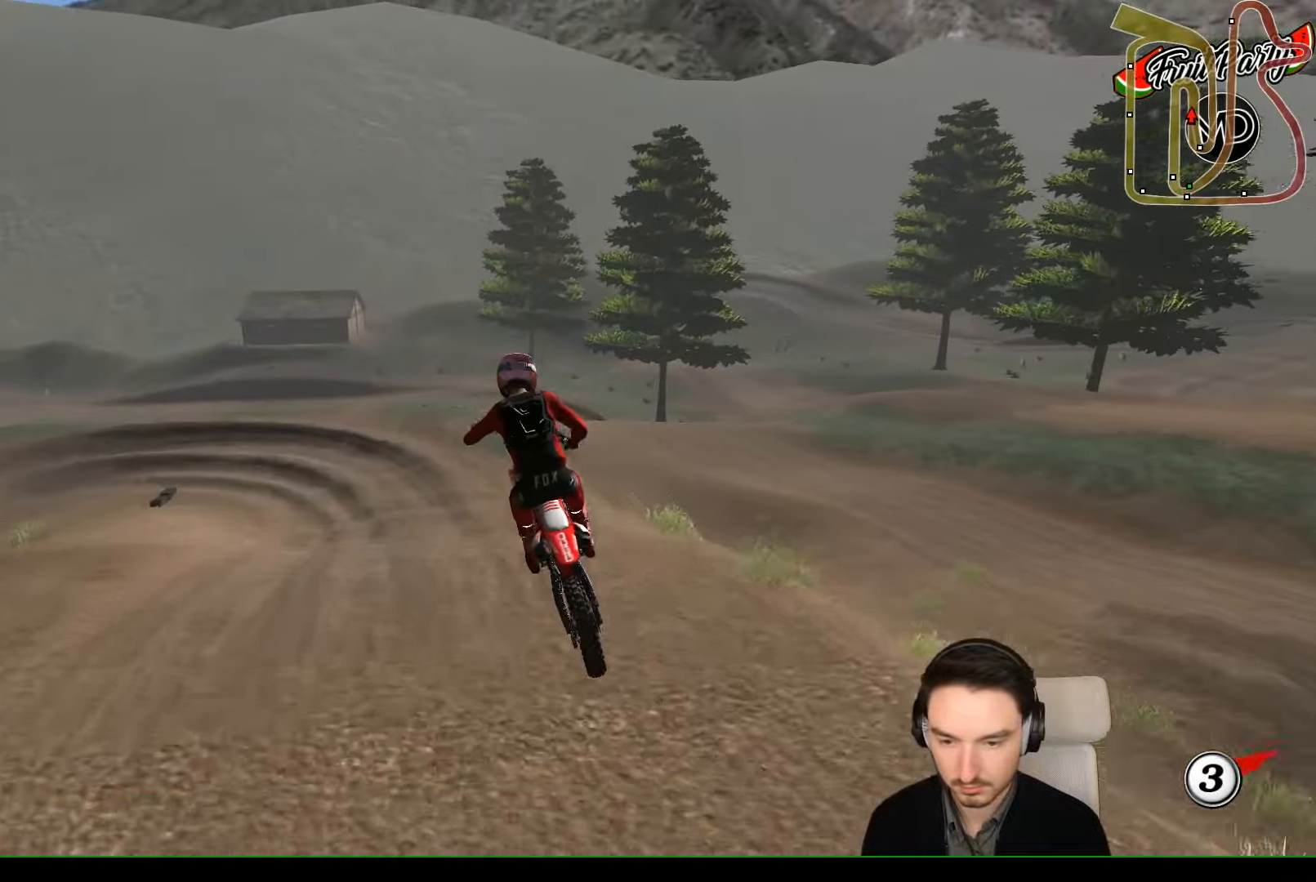
{"buttons": [], "left_stick": "center", "events": [[133, "R2", "up"], [333, "A", "down"], [433, "A", "up"], [433, "left_stick", "center"]]}
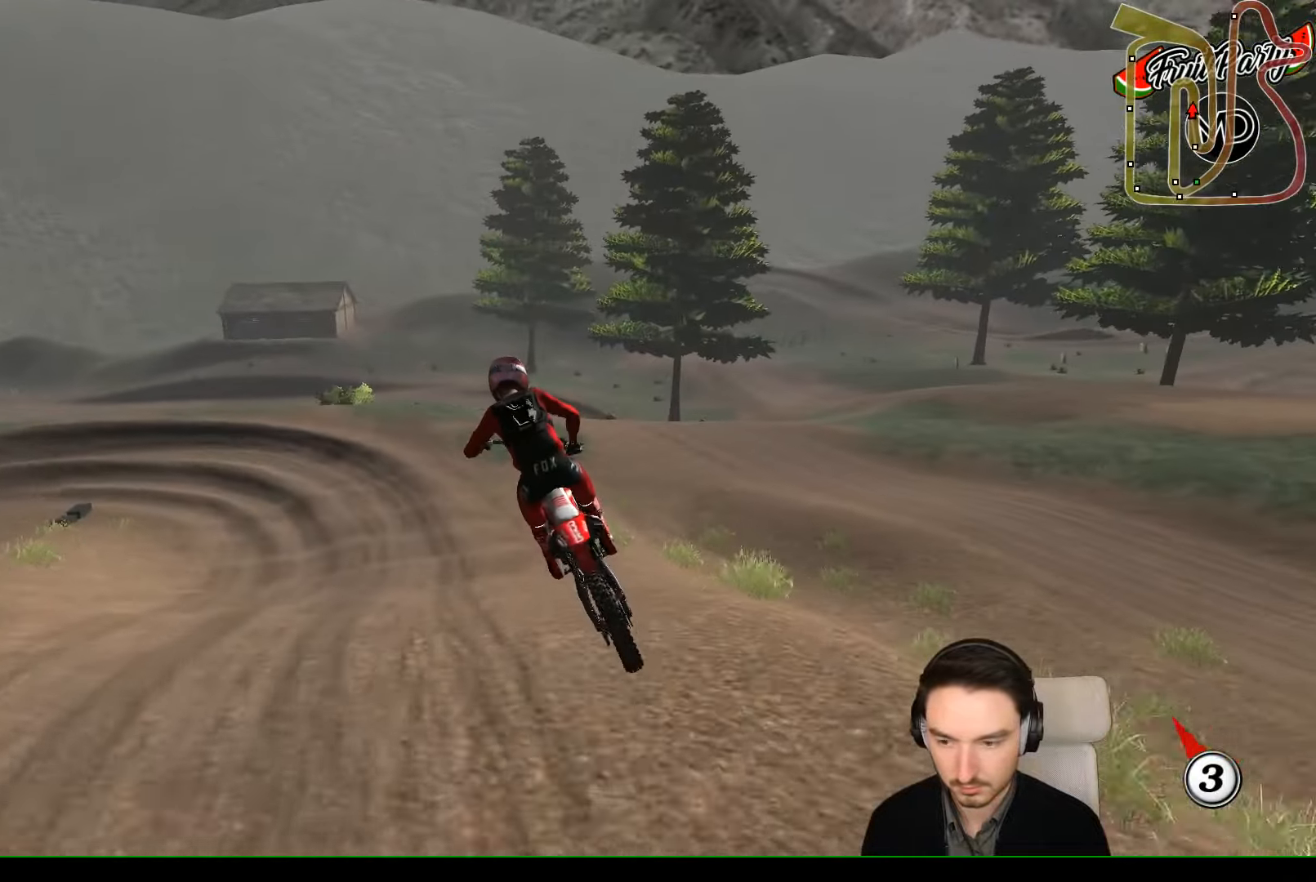
{"buttons": [], "left_stick": "center", "events": [[133, "R2", "down"], [333, "R2", "up"]]}
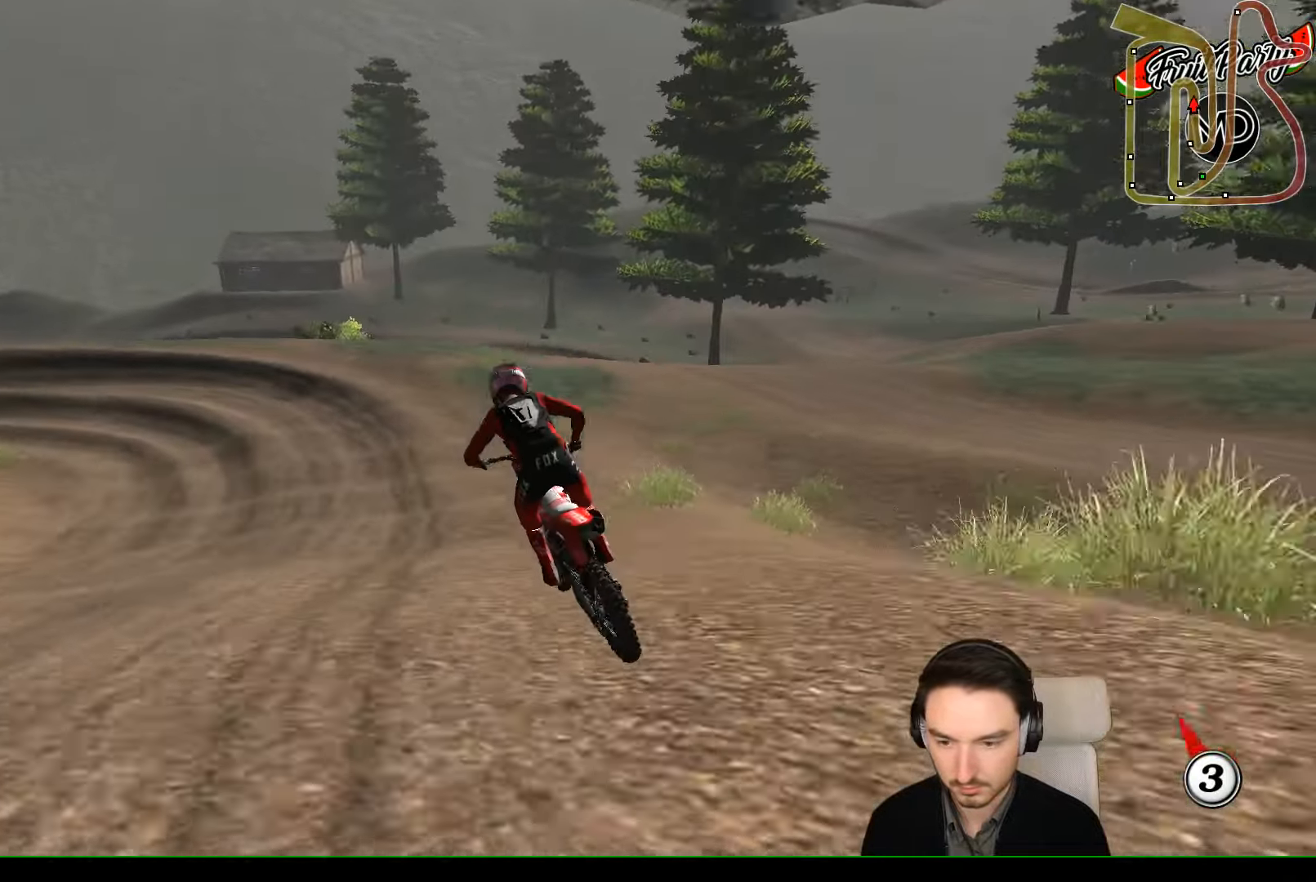
{"buttons": [], "left_stick": "center", "events": [[66, "left_stick", "down-left"], [400, "X", "down"], [400, "left_stick", "center"], [433, "X", "up"]]}
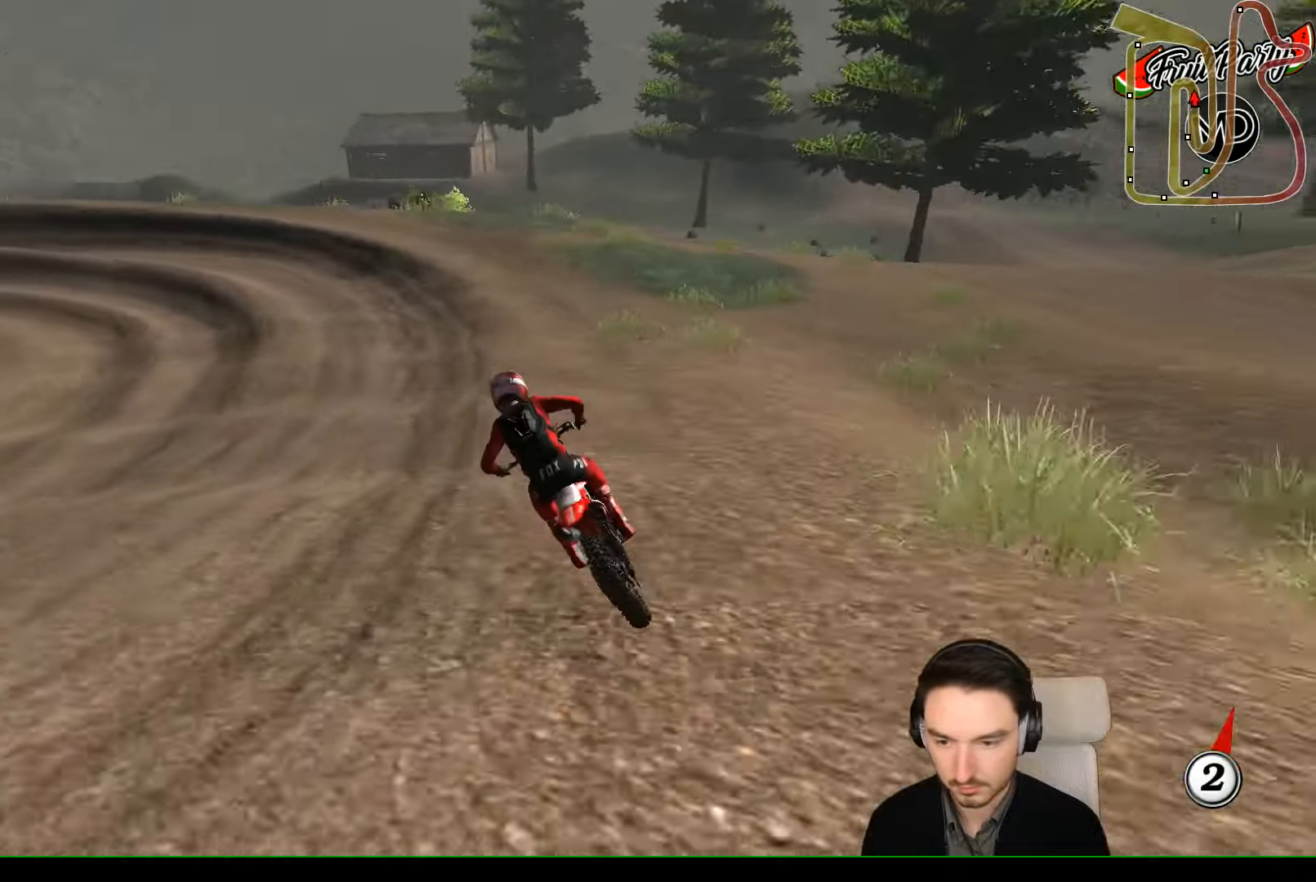
{"buttons": [], "left_stick": "down-left", "events": [[100, "R2", "down"], [233, "R2", "up"], [433, "left_stick", "down-left"]]}
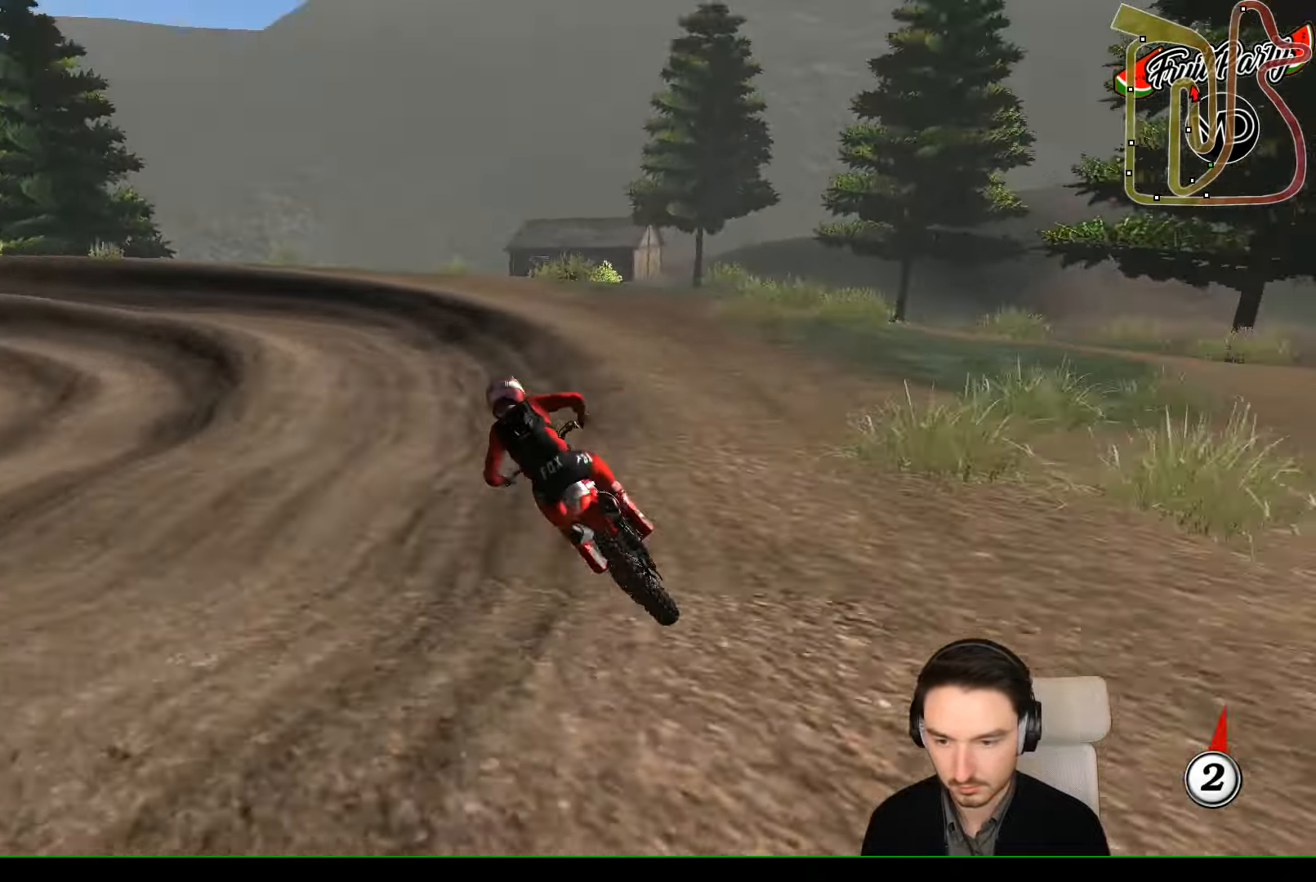
{"buttons": ["R2"], "left_stick": "center", "events": [[100, "left_stick", "center"], [234, "R2", "down"]]}
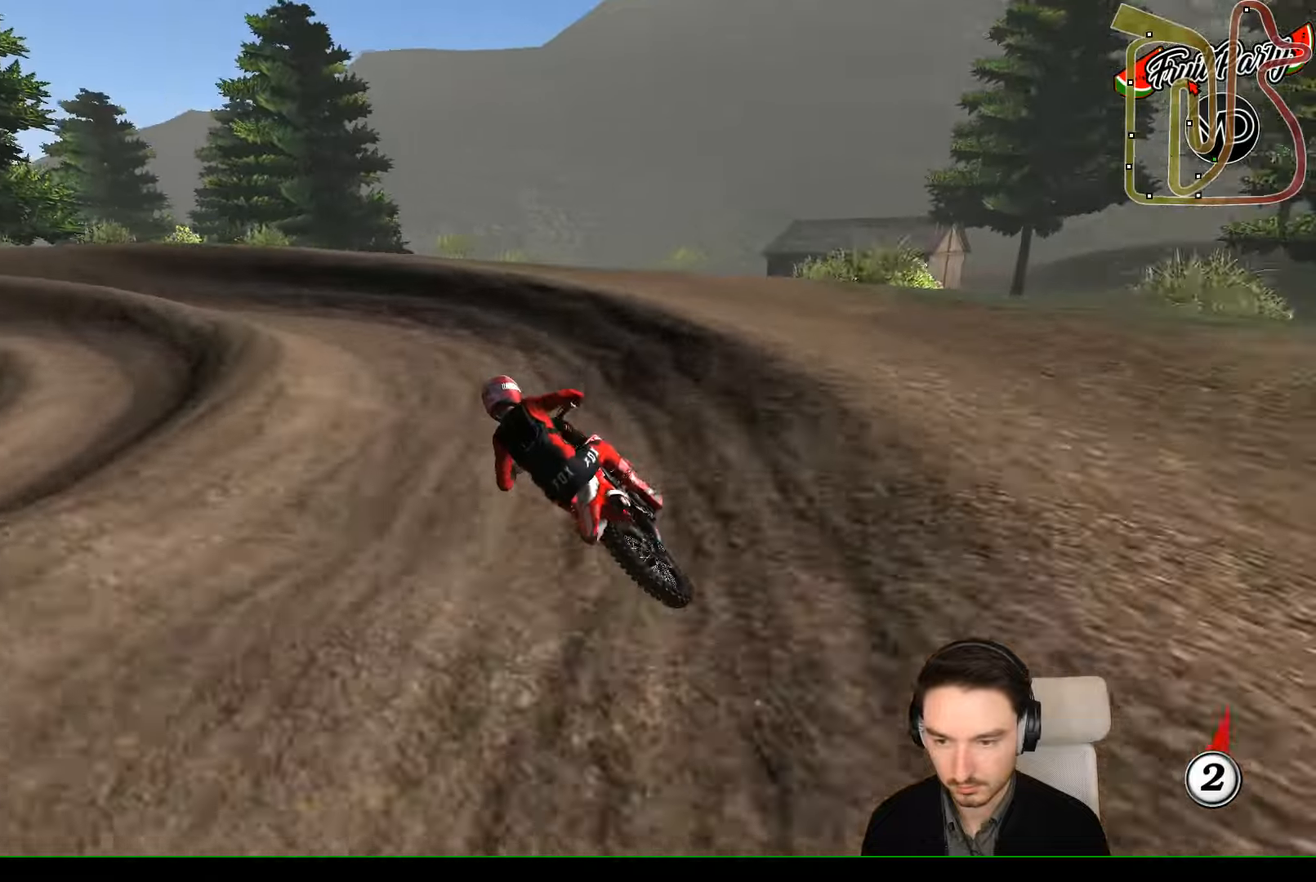
{"buttons": ["R2"], "left_stick": "down-left", "events": [[67, "left_stick", "down-left"]]}
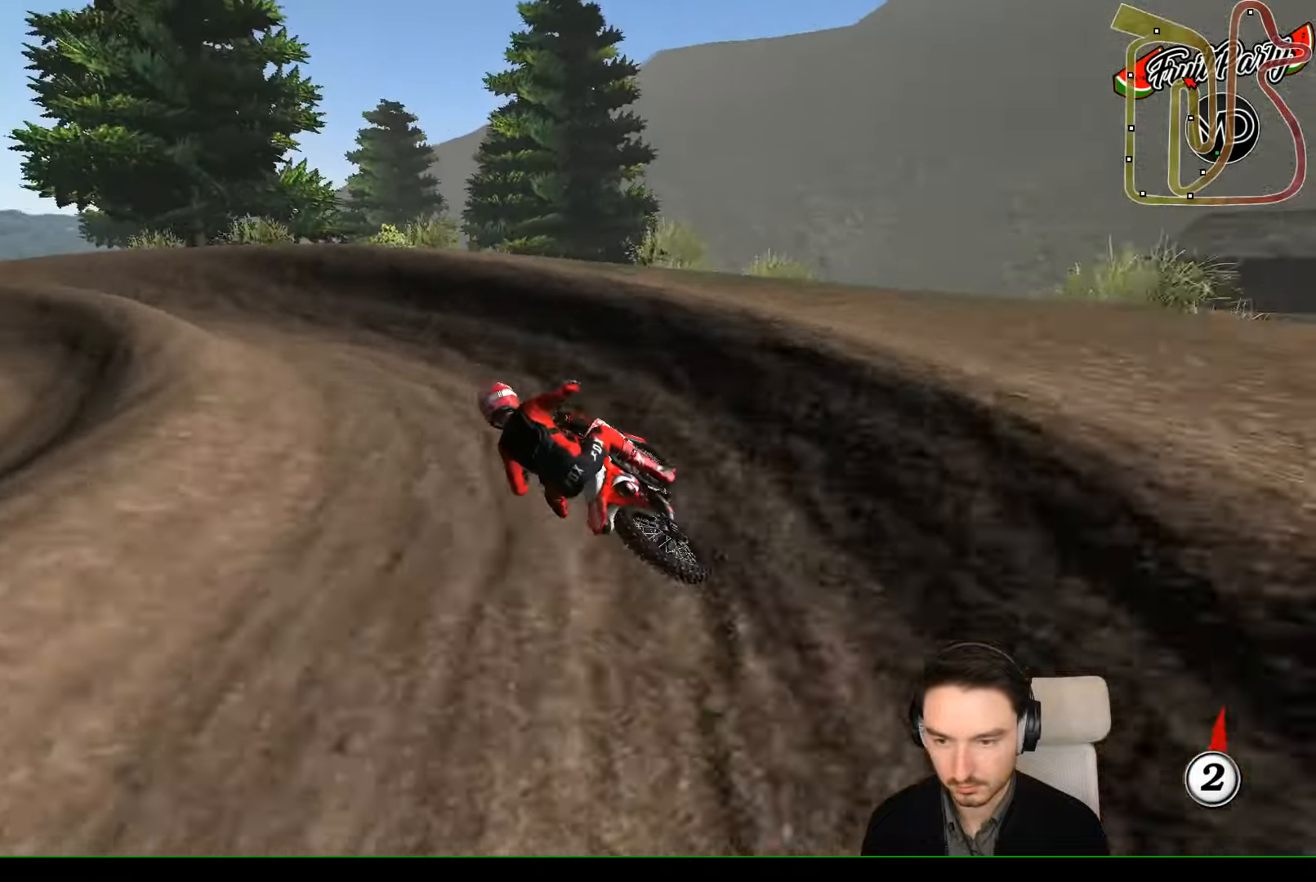
{"buttons": ["R2"], "left_stick": "down-left", "events": []}
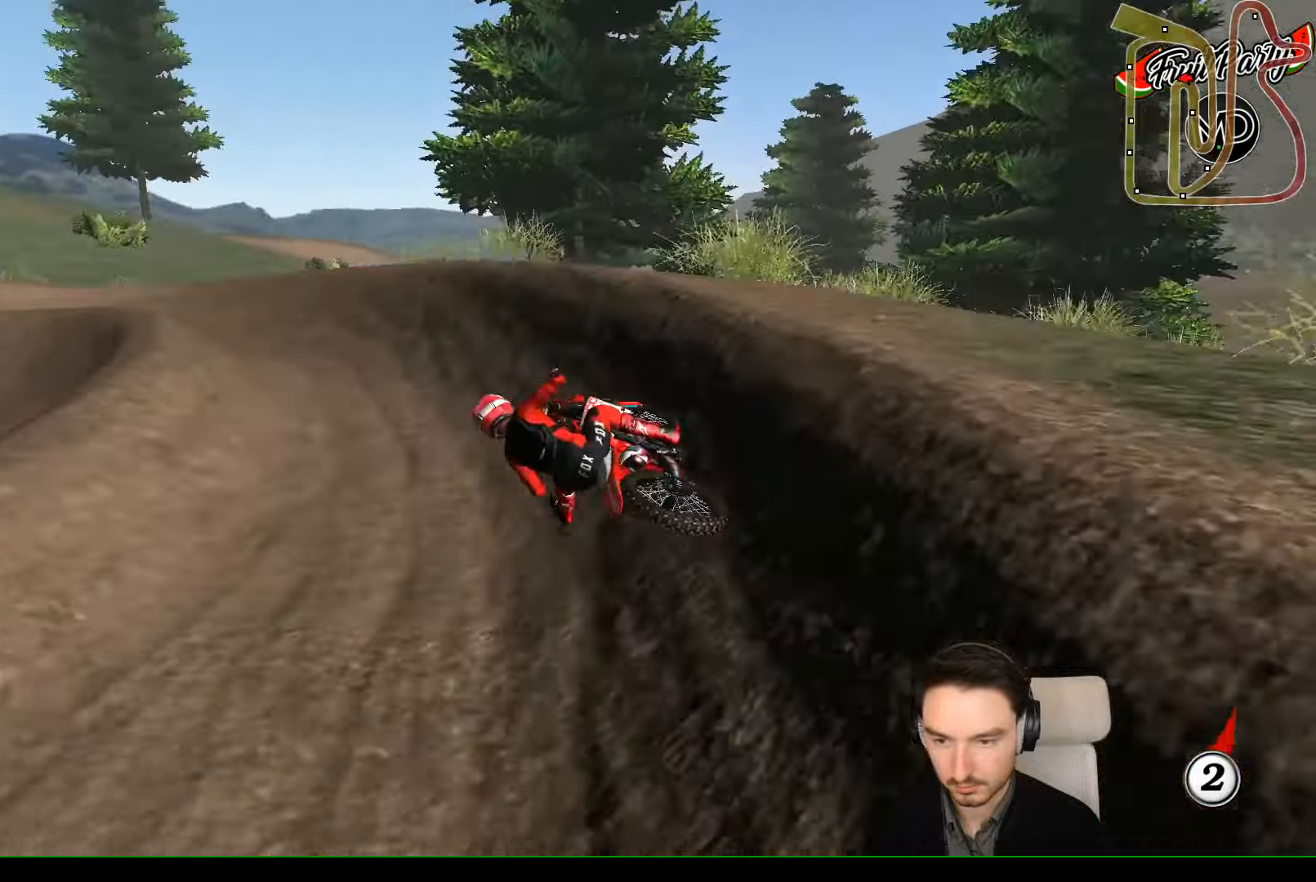
{"buttons": ["R2"], "left_stick": "center", "events": [[300, "left_stick", "center"]]}
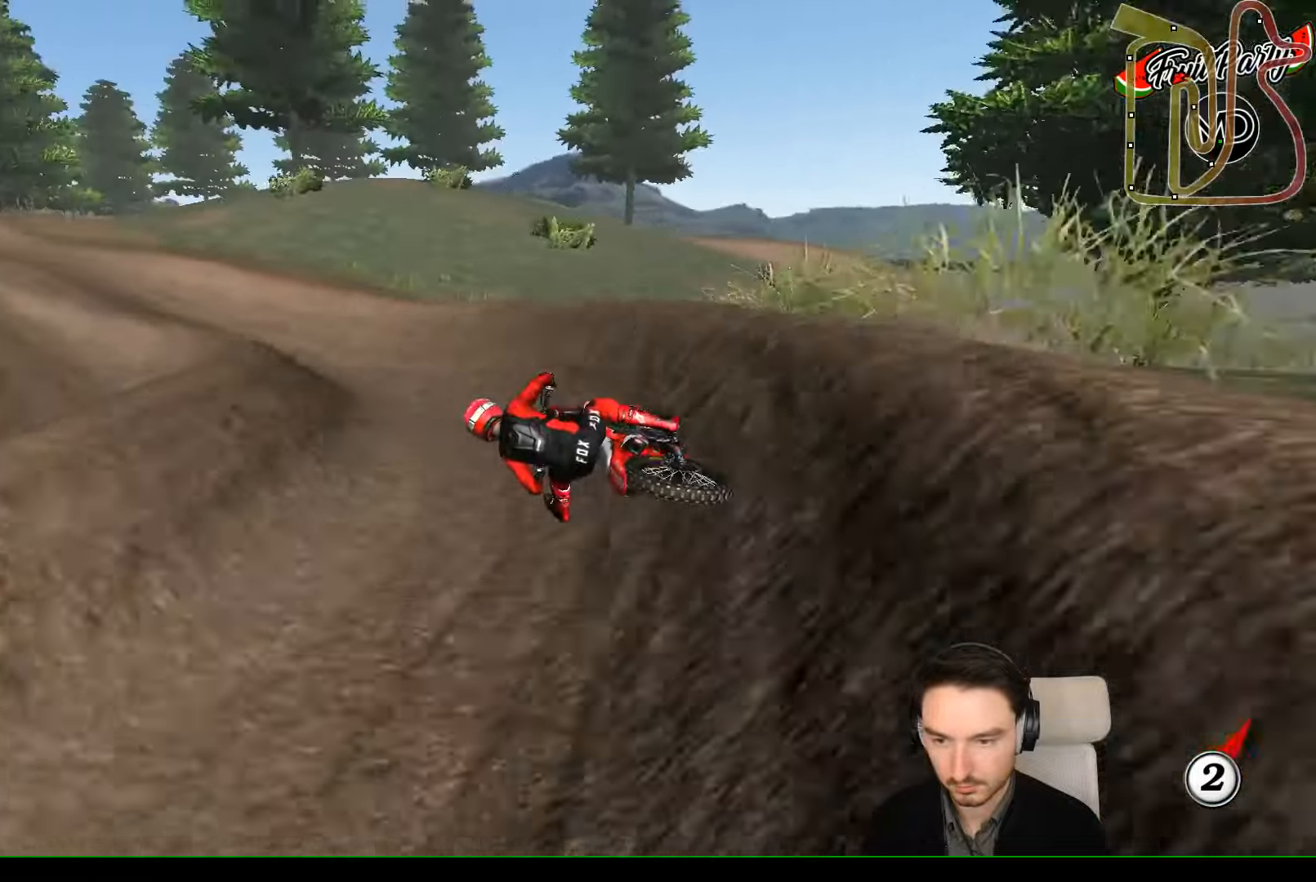
{"buttons": ["R2"], "left_stick": "right", "events": [[200, "left_stick", "right"], [400, "left_stick", "center"], [500, "left_stick", "right"]]}
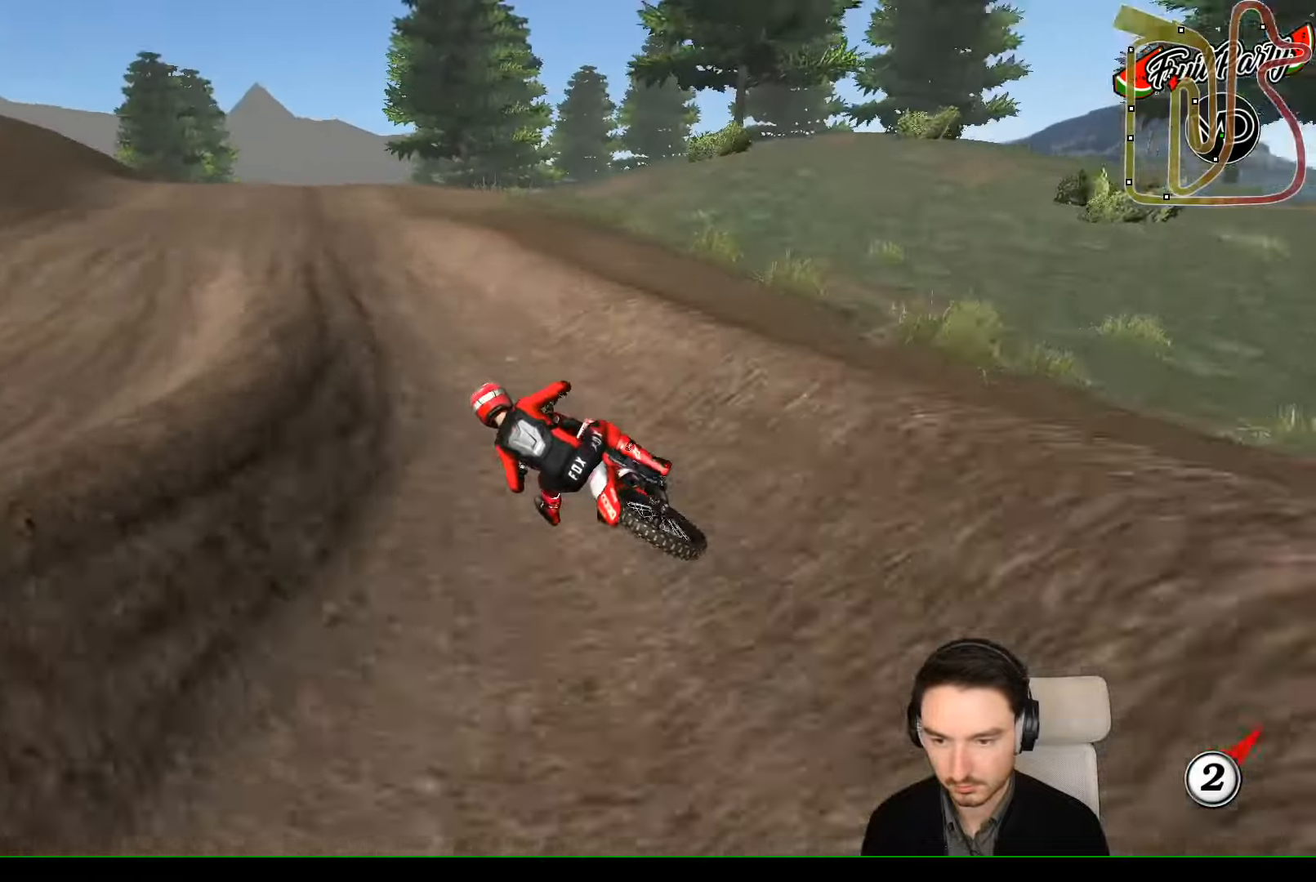
{"buttons": ["R2"], "left_stick": "down-right", "events": [[100, "B", "down"], [167, "B", "up"], [467, "left_stick", "down-right"]]}
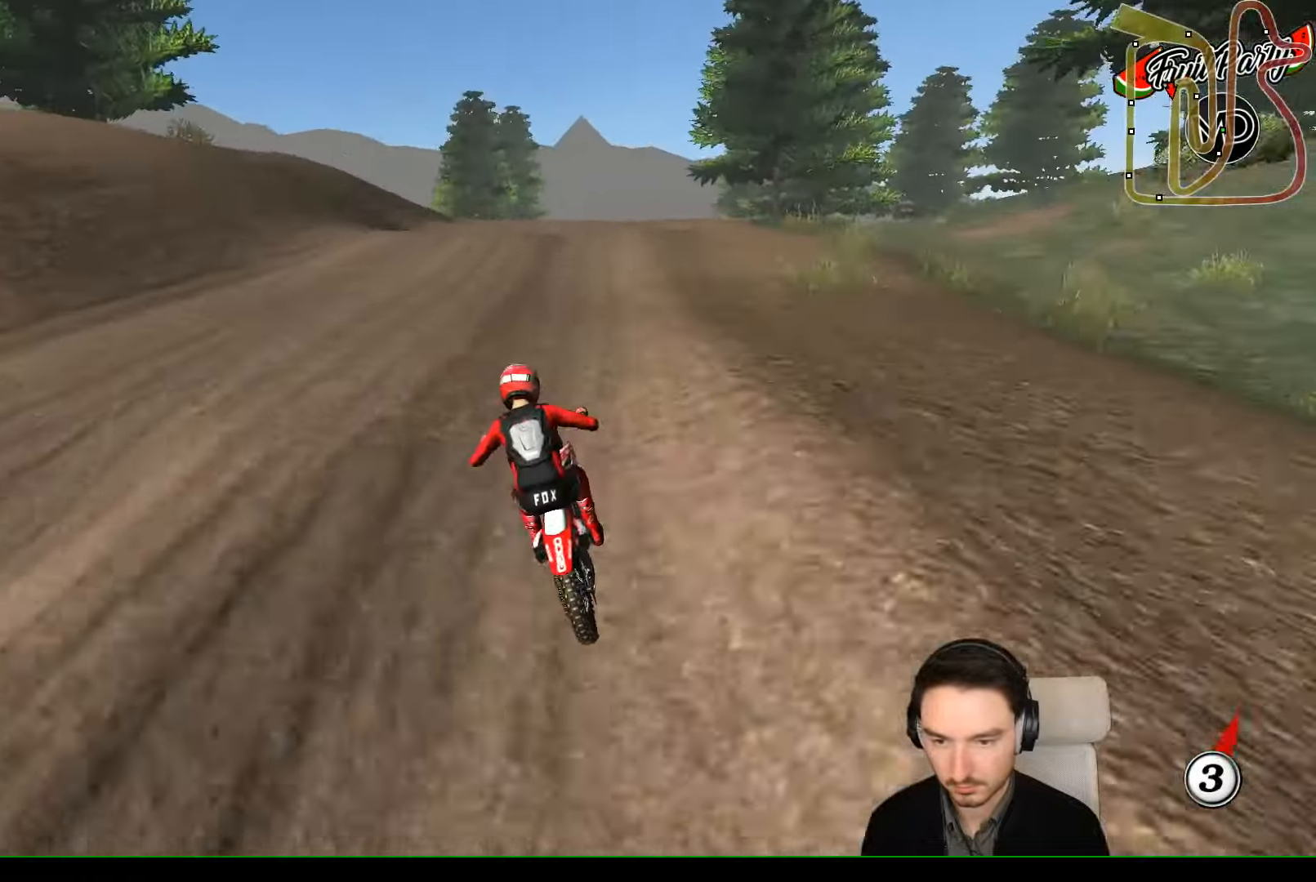
{"buttons": ["R2"], "left_stick": "down-right", "events": []}
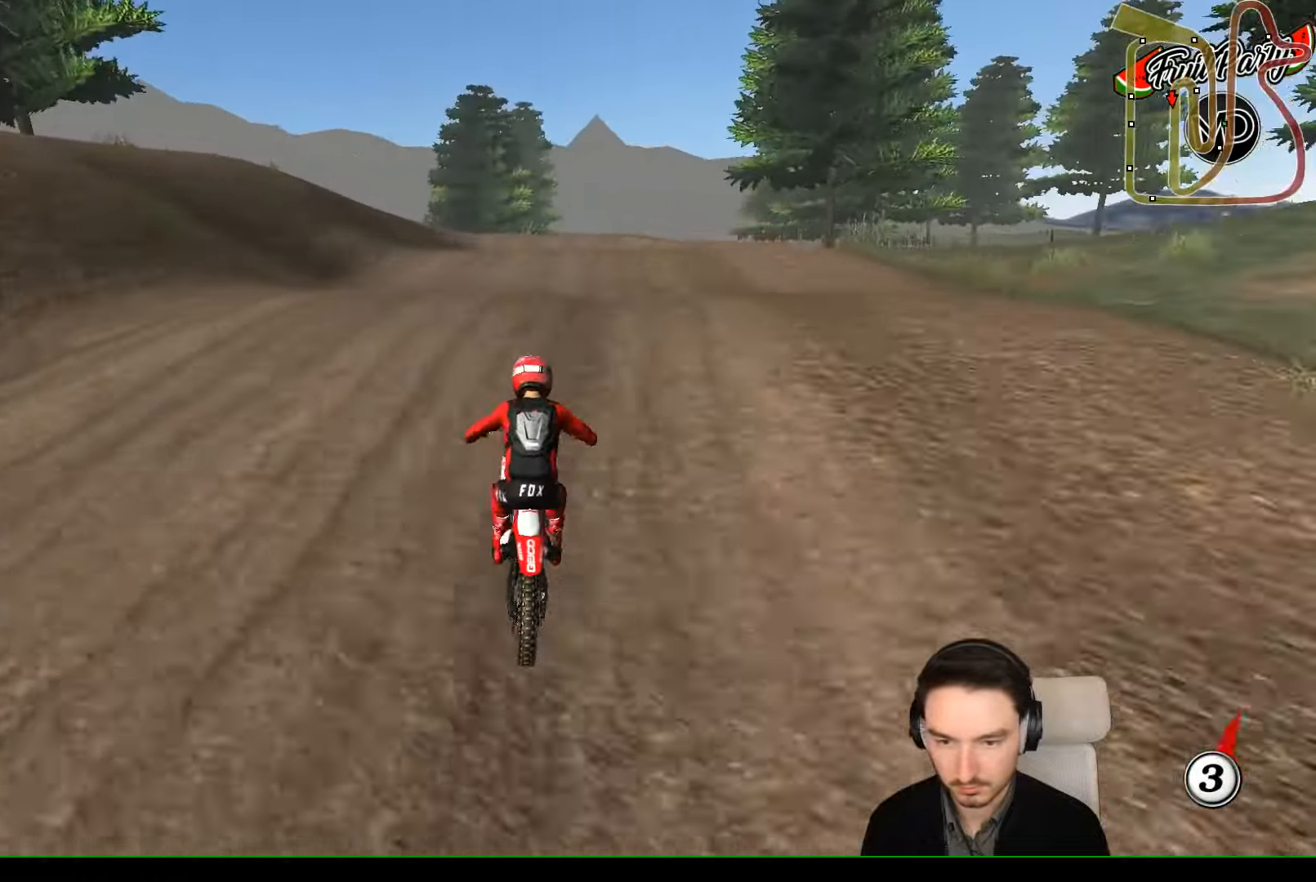
{"buttons": ["R2"], "left_stick": "down-right", "events": [[67, "left_stick", "down"], [467, "left_stick", "down-right"]]}
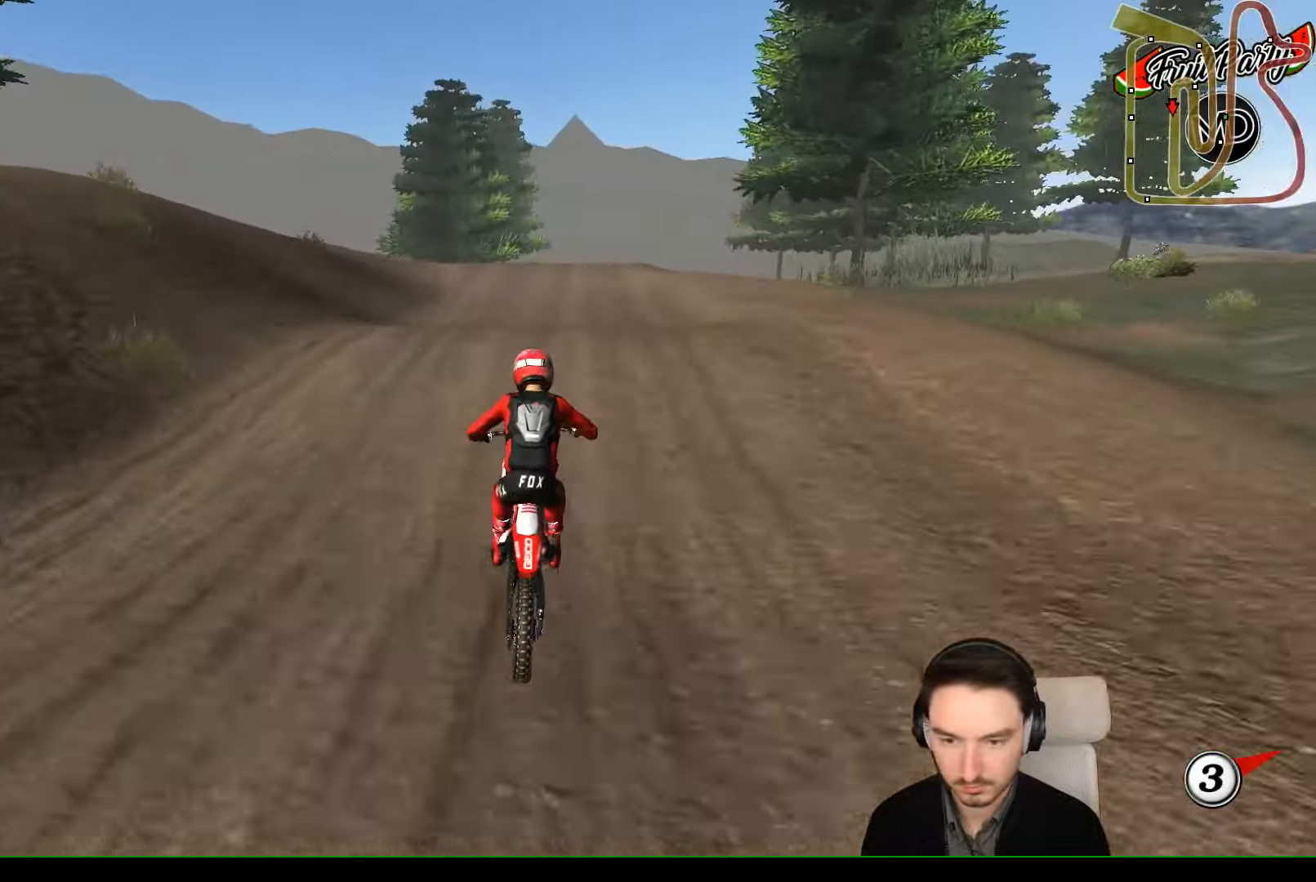
{"buttons": [], "left_stick": "down", "events": [[234, "left_stick", "down-left"], [367, "R2", "up"], [367, "left_stick", "center"], [467, "left_stick", "down"]]}